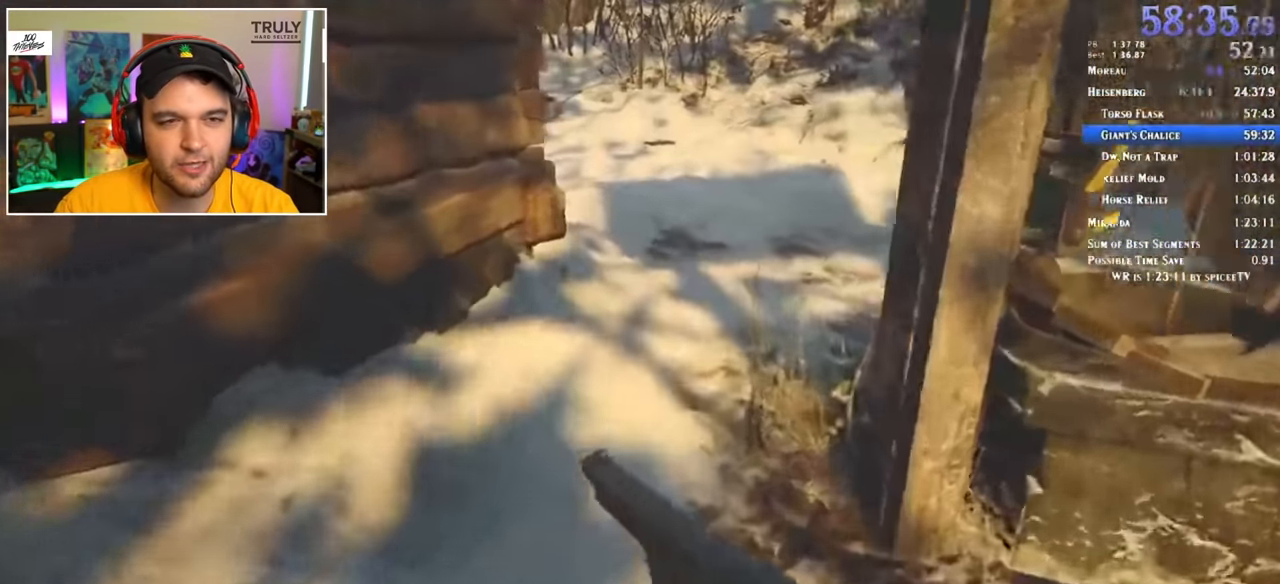
Gameplay with keyboard and mouse; each line is a JSON object with the keys and mouse buttons held at the frame after it. "events" lists presses ("down") and releases ("up") of "1", "2", "3", "4", "5", "a", "alt", "c", "ctrl", "d", "e", "f", "q", "r", "s", "shift", "space", "tab", "v", "w", "x", "z", "mouse_left" and "mouse_right" between this image and that frame as [ms after this image, input, new state], when the widget could be followed in between. "mouse_left", "mouse_right" = the "left", "right" buttons of the "mouse" list. No other keys are recorded. Mouse movement is not recorded.
{"keys": ["shift", "w"], "mouse": [], "events": [[167, "1", "down"], [233, "3", "down"], [283, "1", "up"], [333, "3", "up"]]}
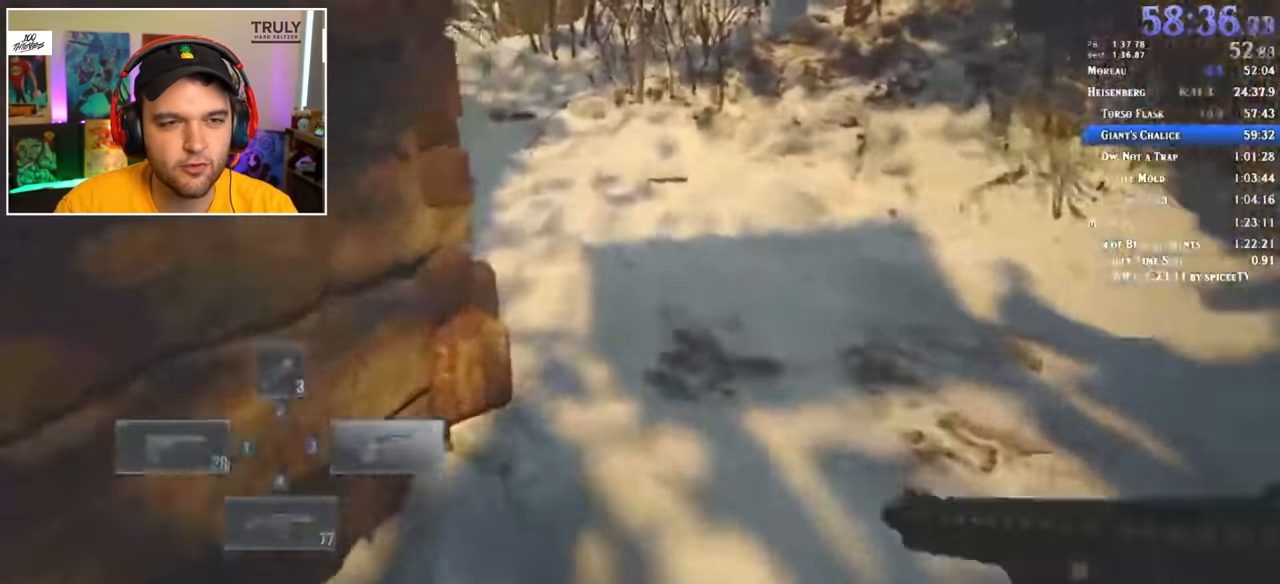
{"keys": ["shift", "w"], "mouse": [], "events": []}
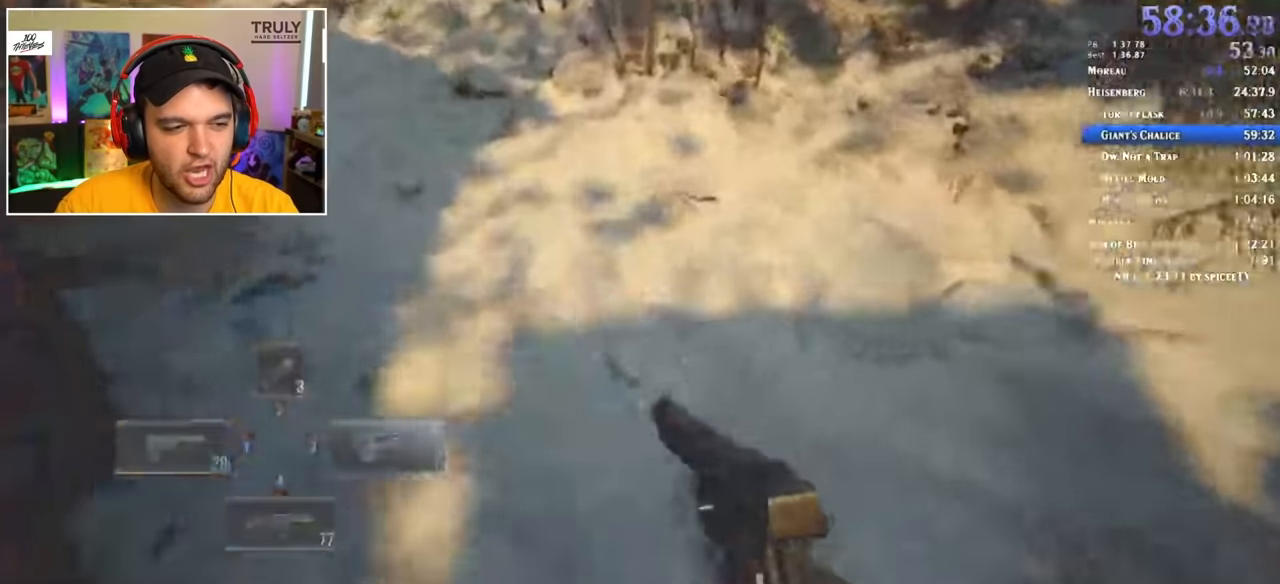
{"keys": ["shift", "w"], "mouse": [], "events": []}
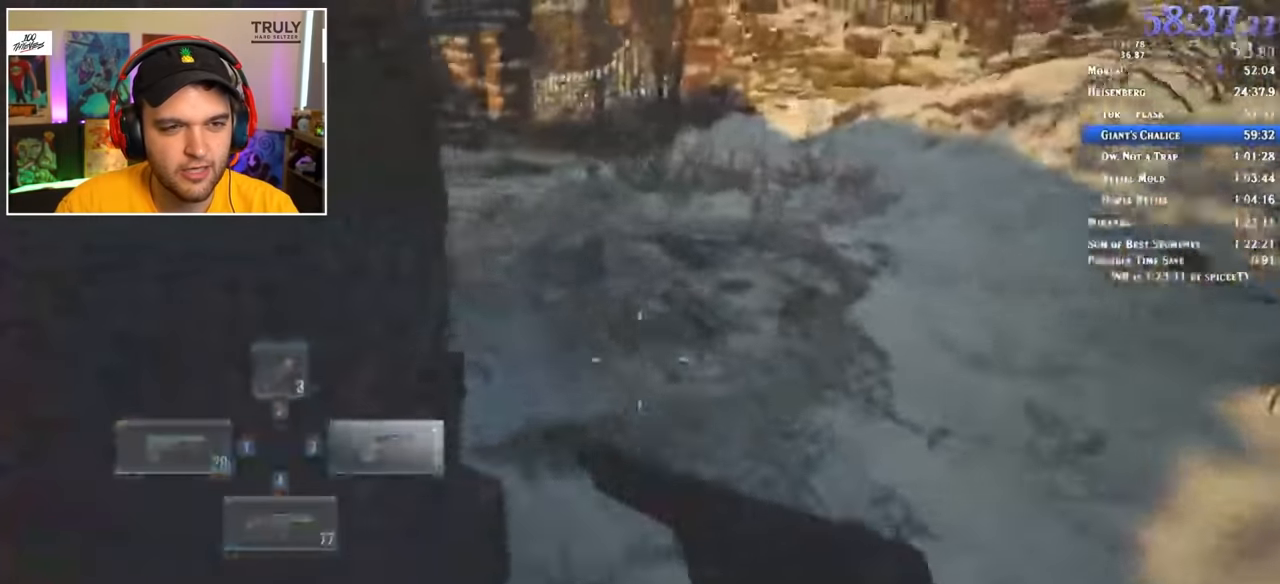
{"keys": ["shift", "w"], "mouse": [], "events": []}
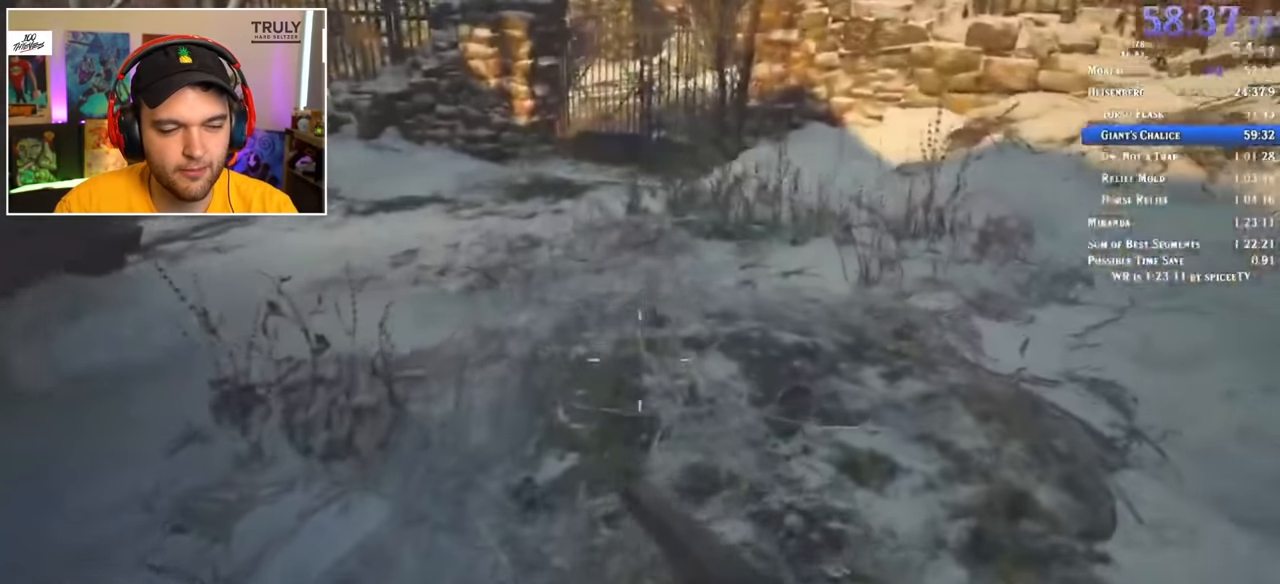
{"keys": ["1", "shift", "w"], "mouse": [], "events": [[67, "r", "down"], [167, "r", "up"], [450, "1", "down"]]}
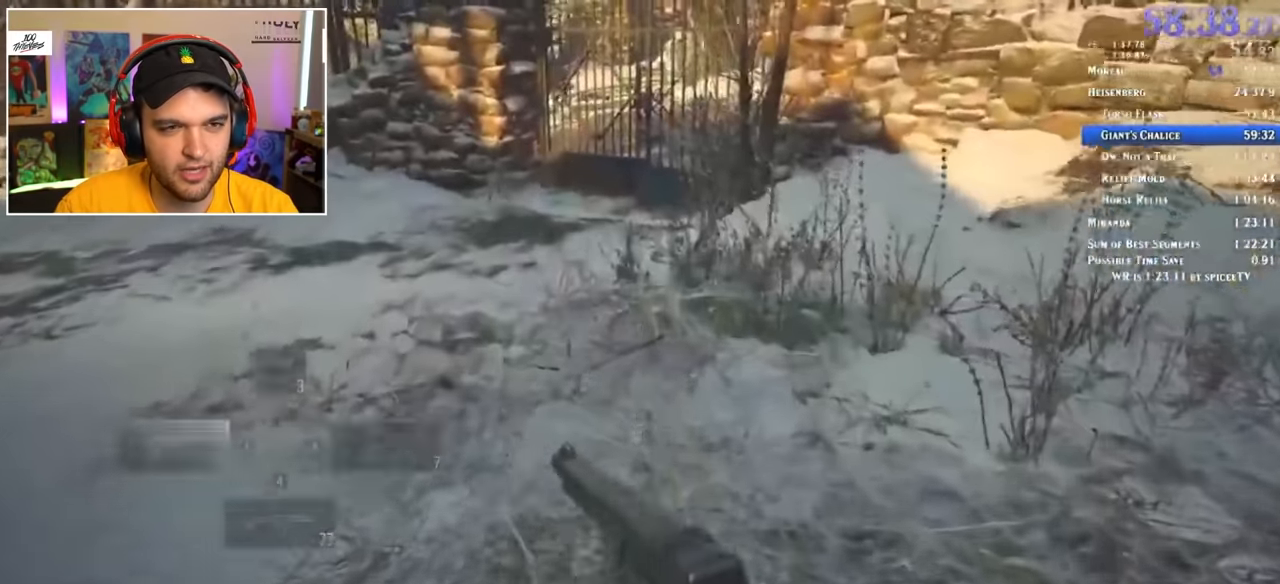
{"keys": ["shift", "w"], "mouse": [], "events": [[33, "1", "up"], [33, "3", "down"], [83, "3", "up"], [183, "1", "down"], [217, "3", "down"], [267, "1", "up"], [367, "3", "up"]]}
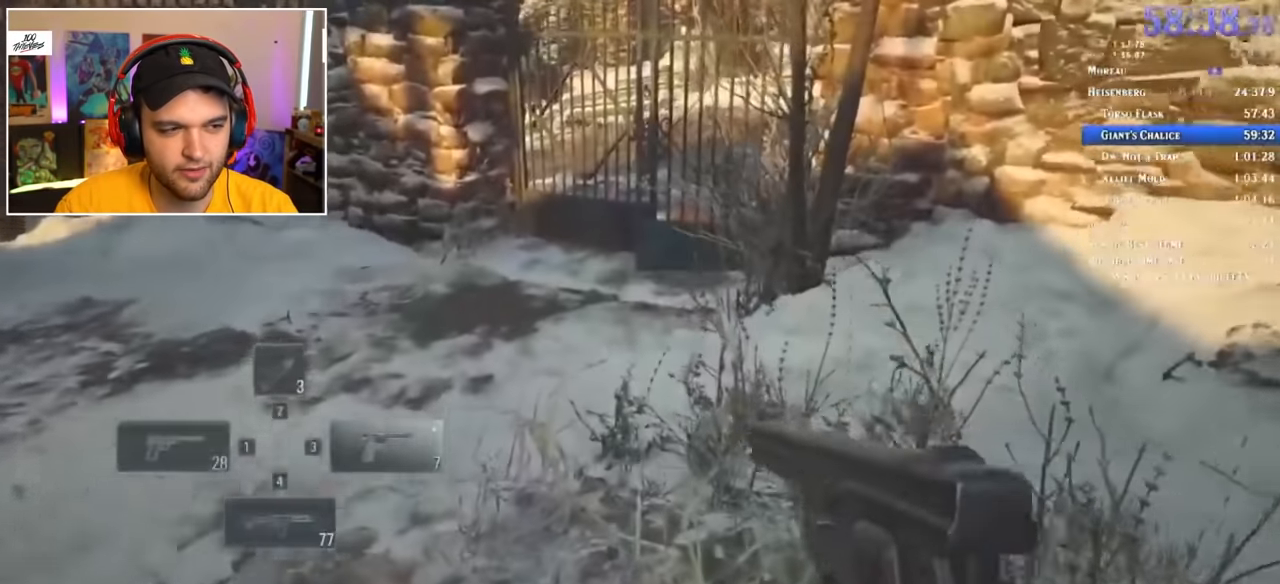
{"keys": ["shift", "w"], "mouse": [], "events": [[283, "f", "down"], [333, "f", "up"], [417, "f", "down"], [467, "f", "up"]]}
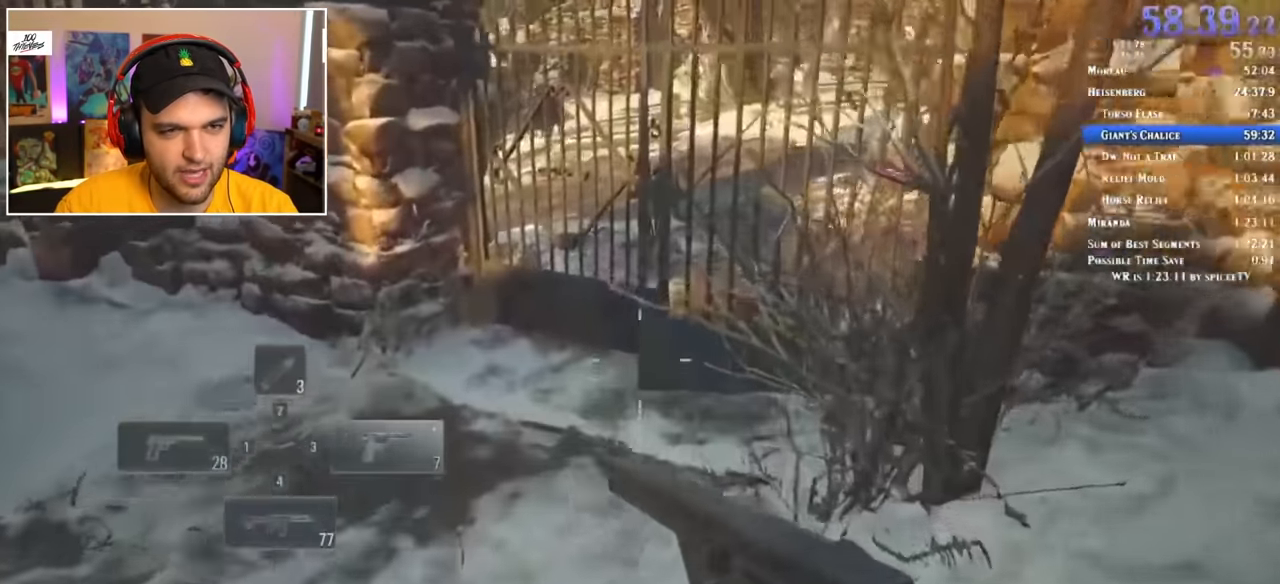
{"keys": ["f", "shift", "w"], "mouse": [], "events": [[67, "f", "down"], [100, "f", "up"], [200, "f", "down"], [250, "f", "up"], [333, "f", "down"], [383, "f", "up"], [483, "f", "down"]]}
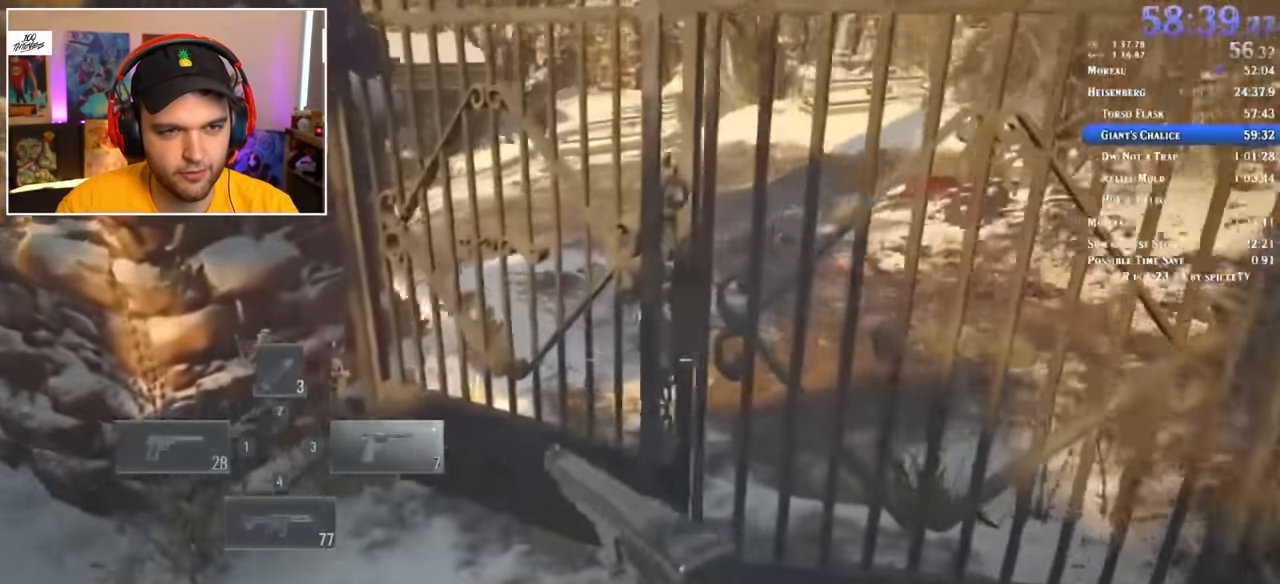
{"keys": ["shift", "w"], "mouse": [], "events": [[33, "f", "up"], [117, "f", "down"], [167, "f", "up"], [250, "f", "down"], [300, "f", "up"], [350, "f", "down"], [450, "f", "up"]]}
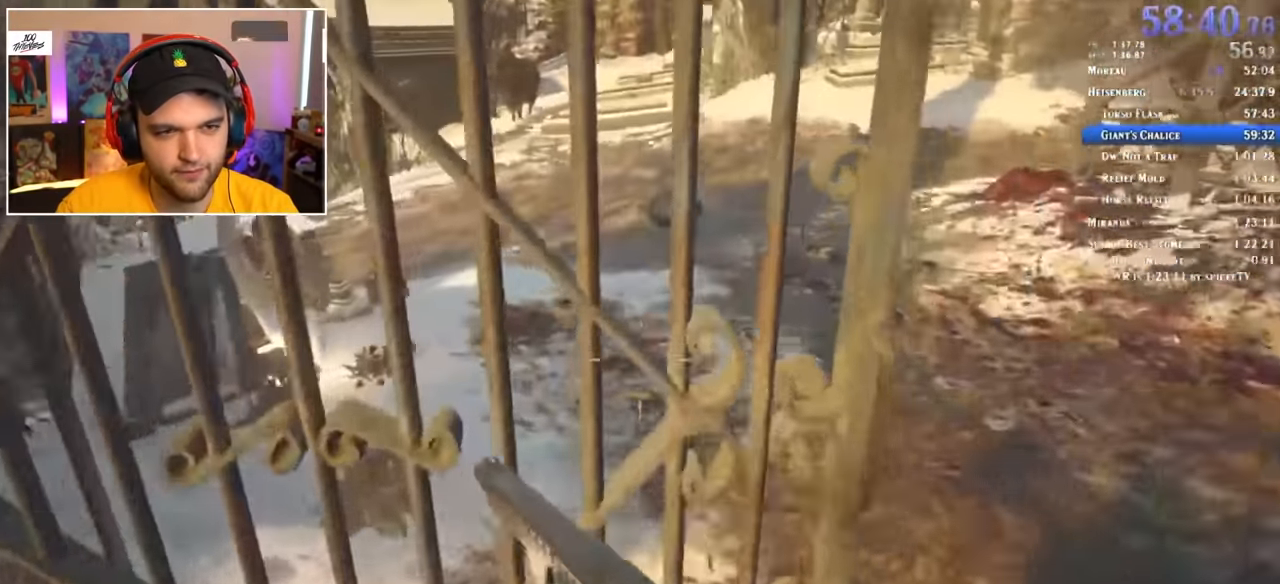
{"keys": ["shift", "w"], "mouse": [], "events": []}
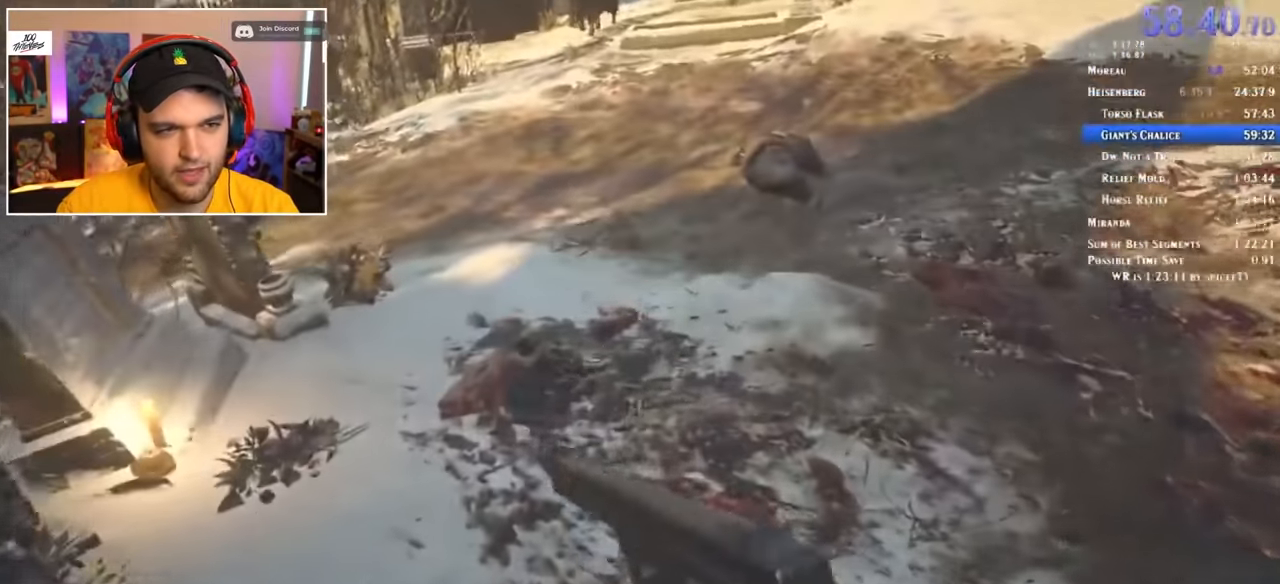
{"keys": ["shift", "w"], "mouse": [], "events": []}
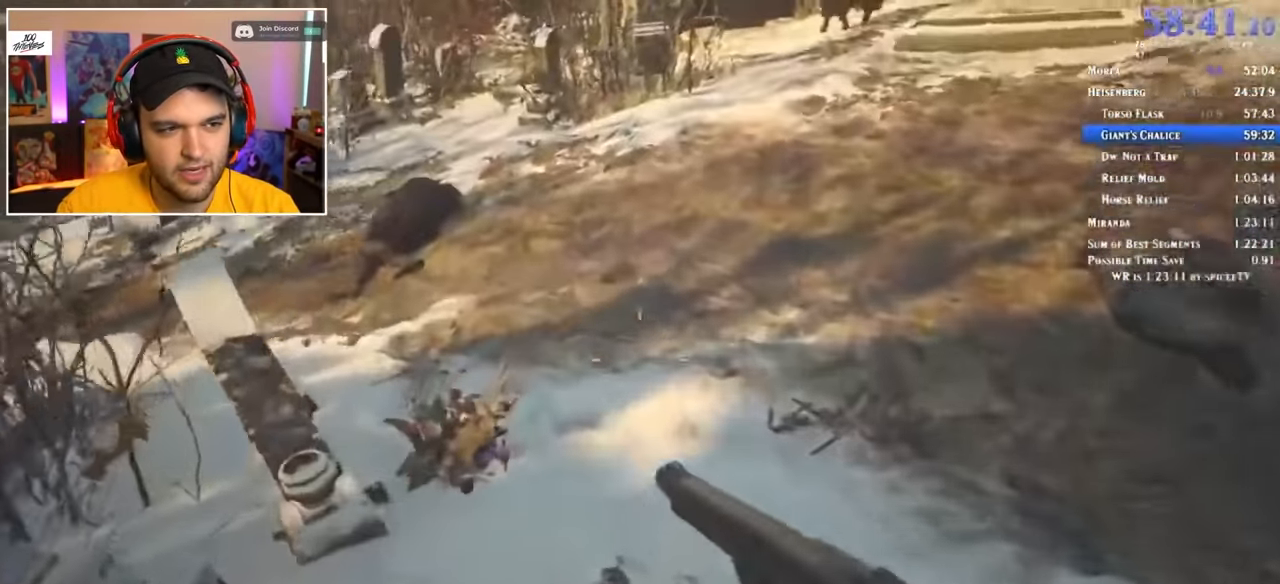
{"keys": ["shift", "w"], "mouse": [], "events": []}
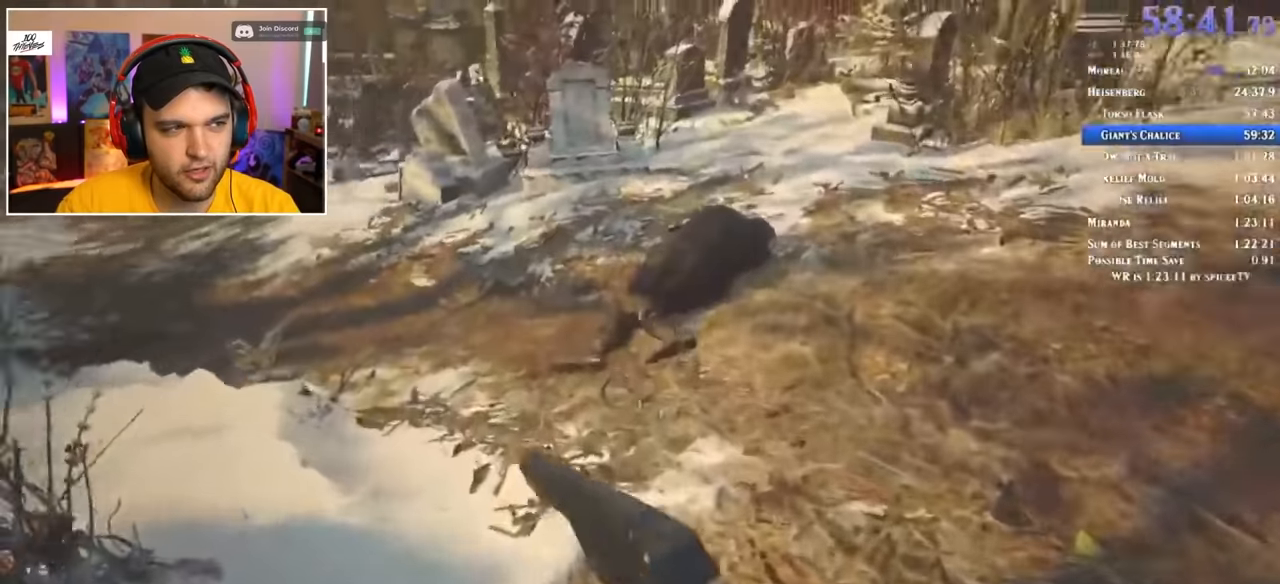
{"keys": ["shift", "w"], "mouse": [], "events": []}
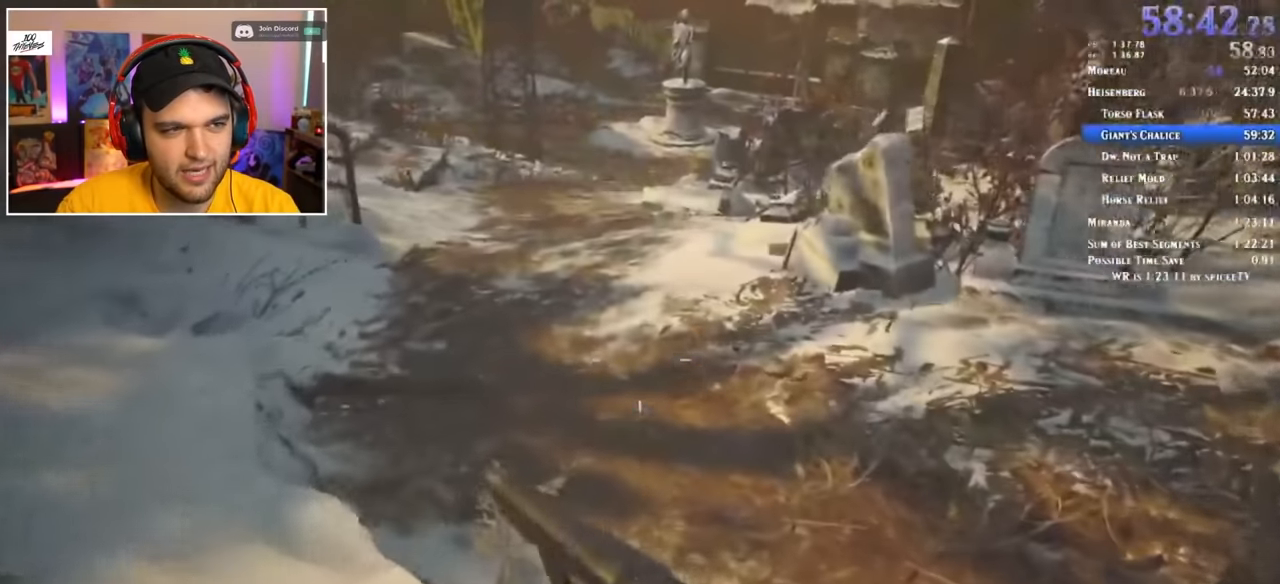
{"keys": ["shift", "w"], "mouse": [], "events": []}
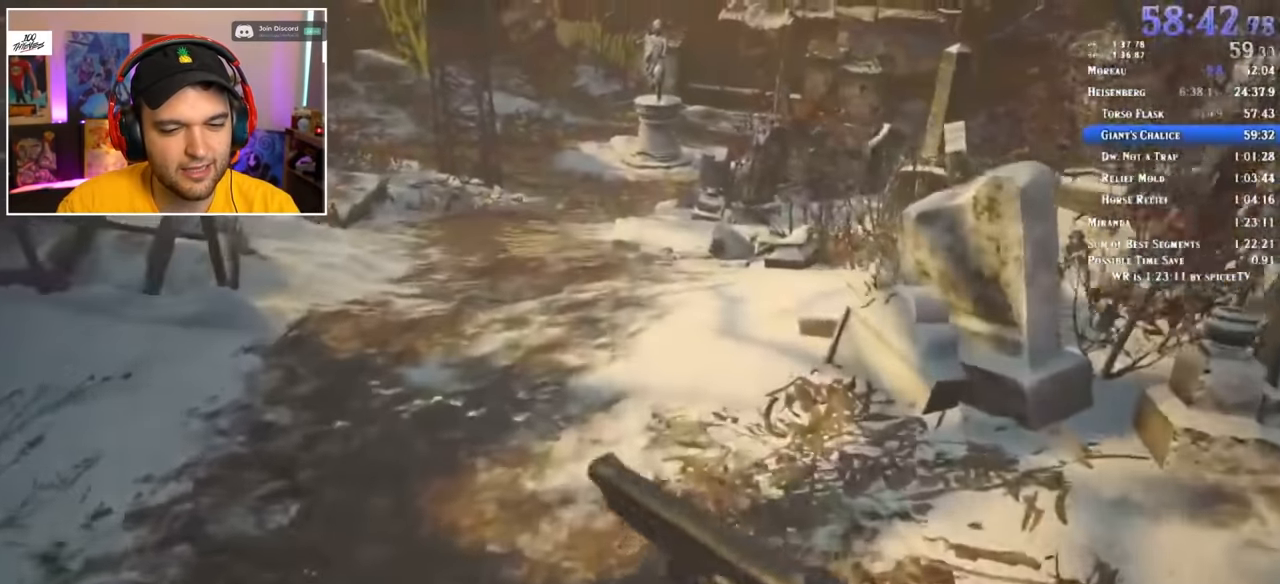
{"keys": ["shift", "w"], "mouse": [], "events": []}
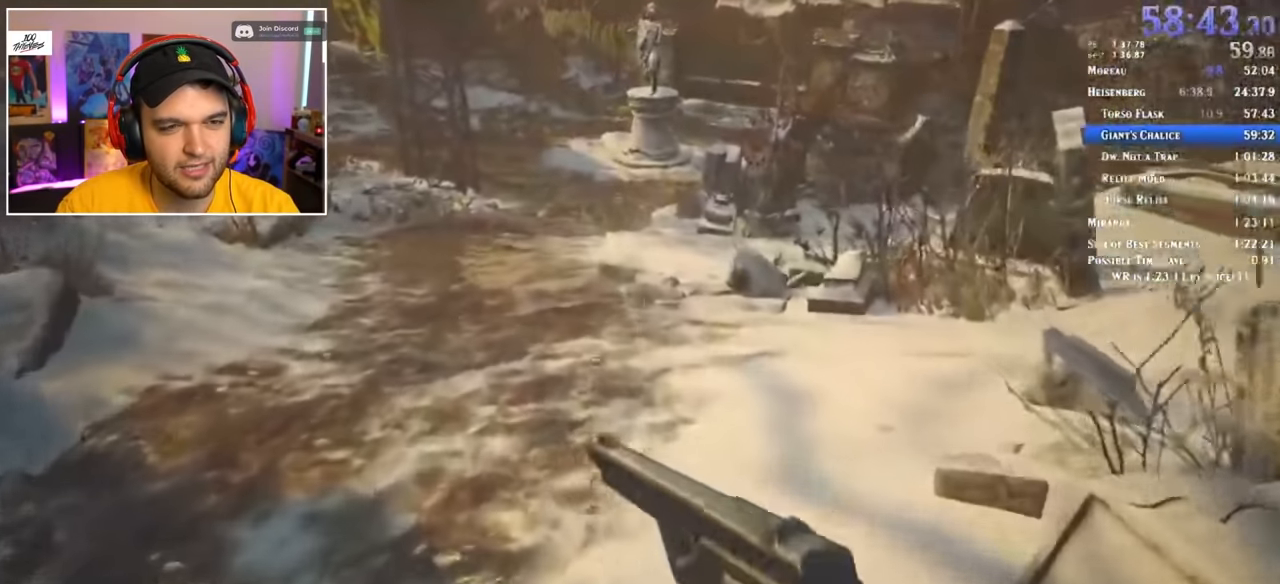
{"keys": ["shift", "w"], "mouse": [], "events": []}
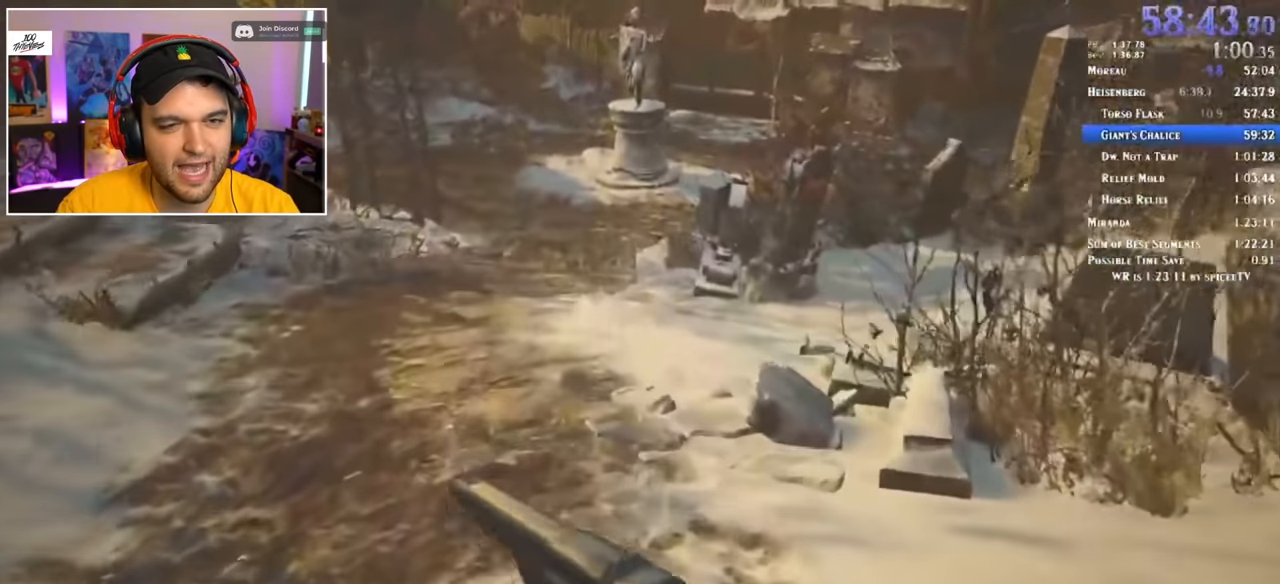
{"keys": ["shift", "w"], "mouse": [], "events": []}
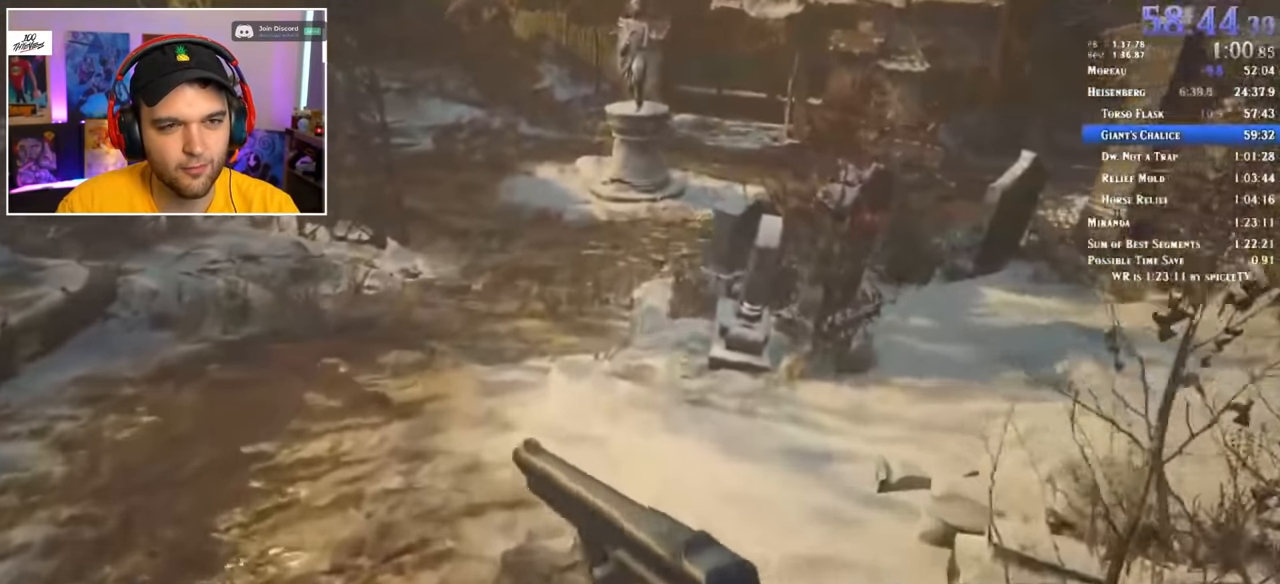
{"keys": ["shift", "w"], "mouse": [], "events": []}
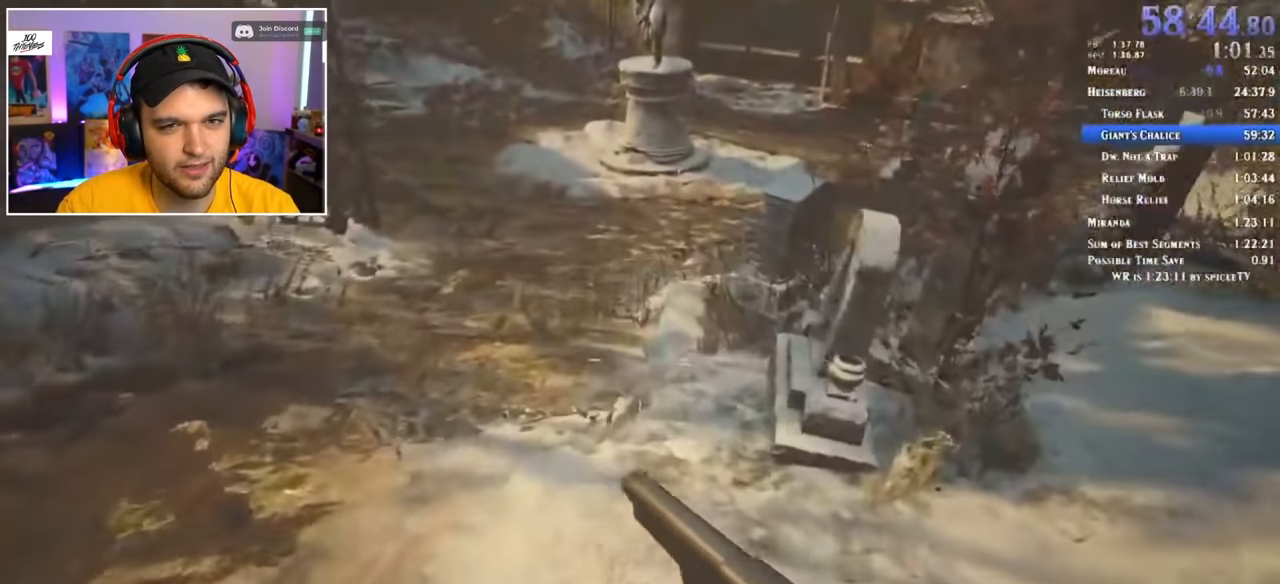
{"keys": ["shift", "w"], "mouse": [], "events": []}
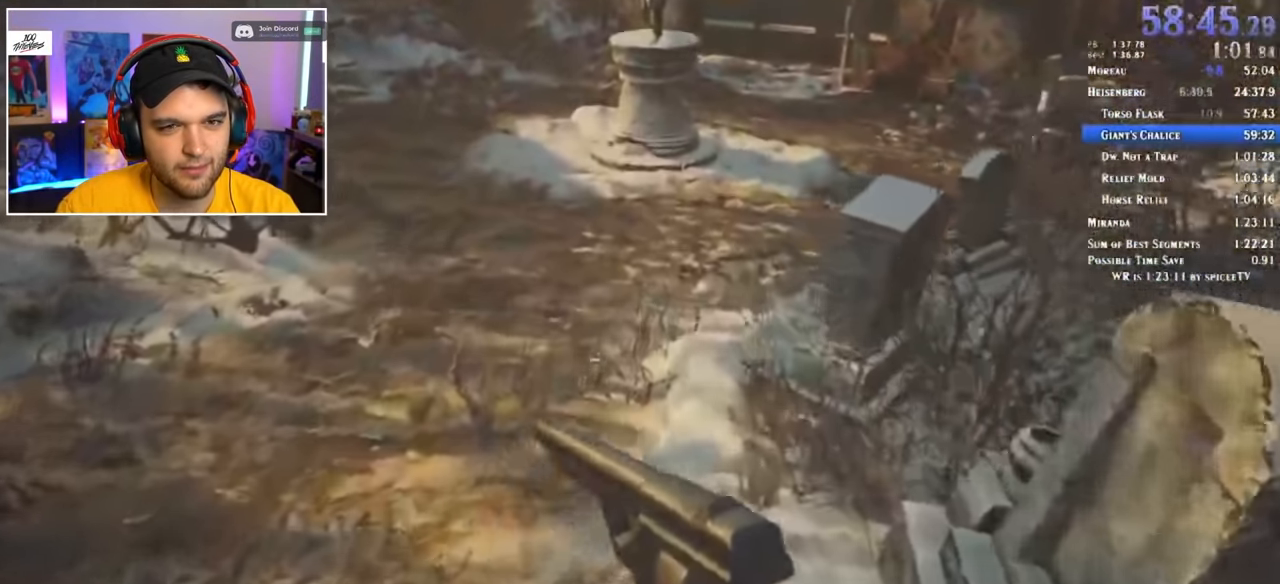
{"keys": ["shift", "w"], "mouse": [], "events": []}
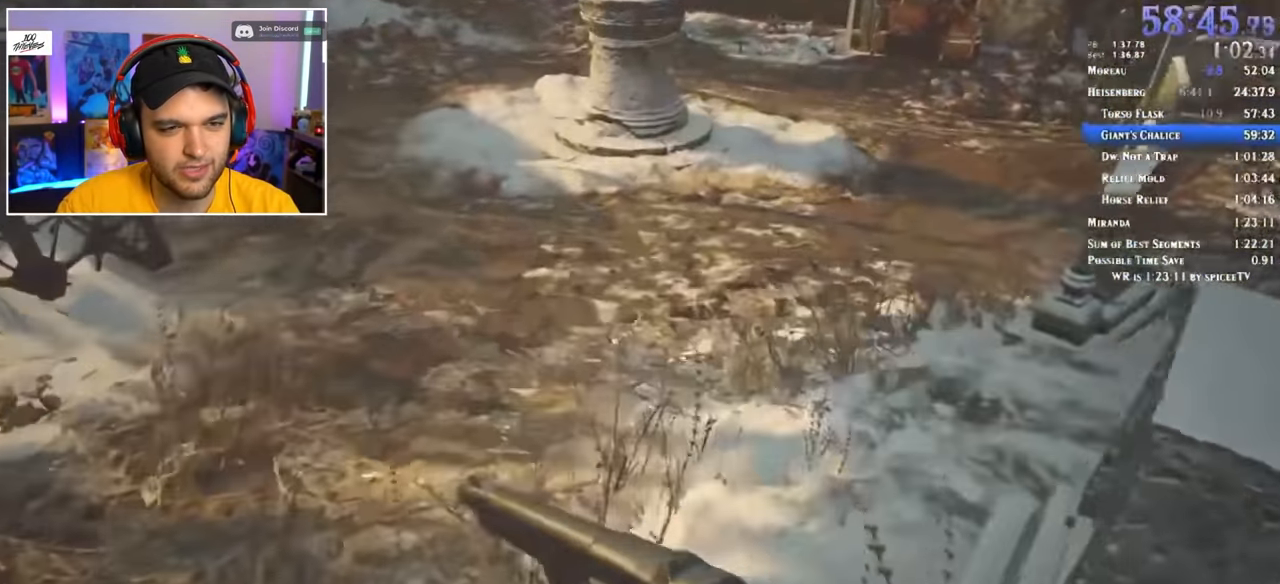
{"keys": ["shift", "w"], "mouse": [], "events": []}
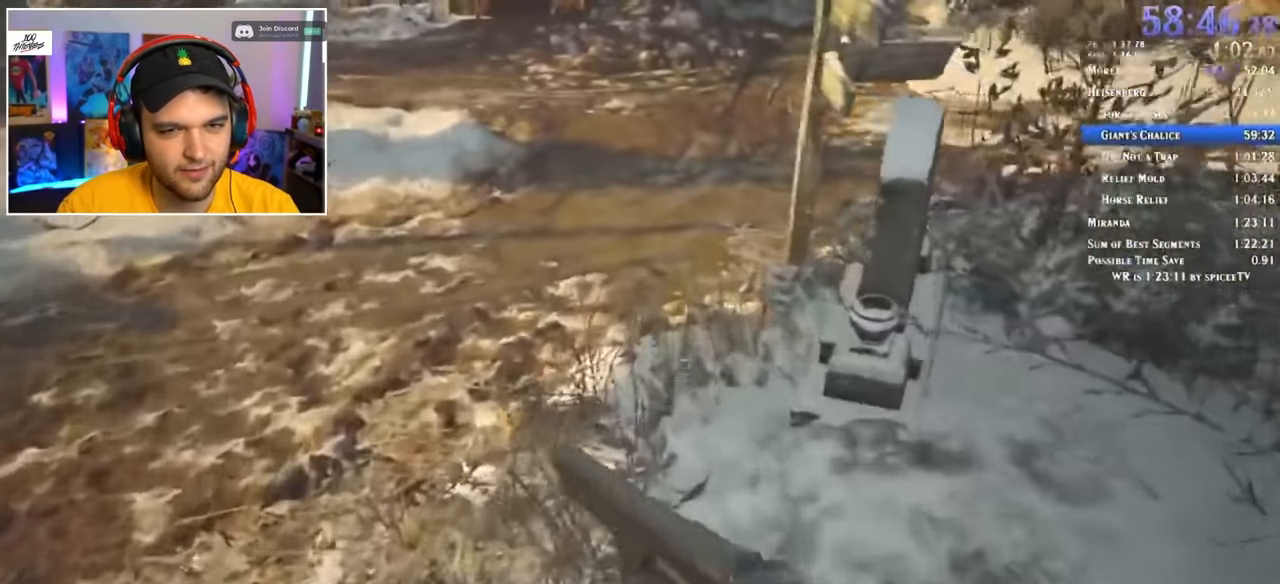
{"keys": ["shift", "w"], "mouse": [], "events": []}
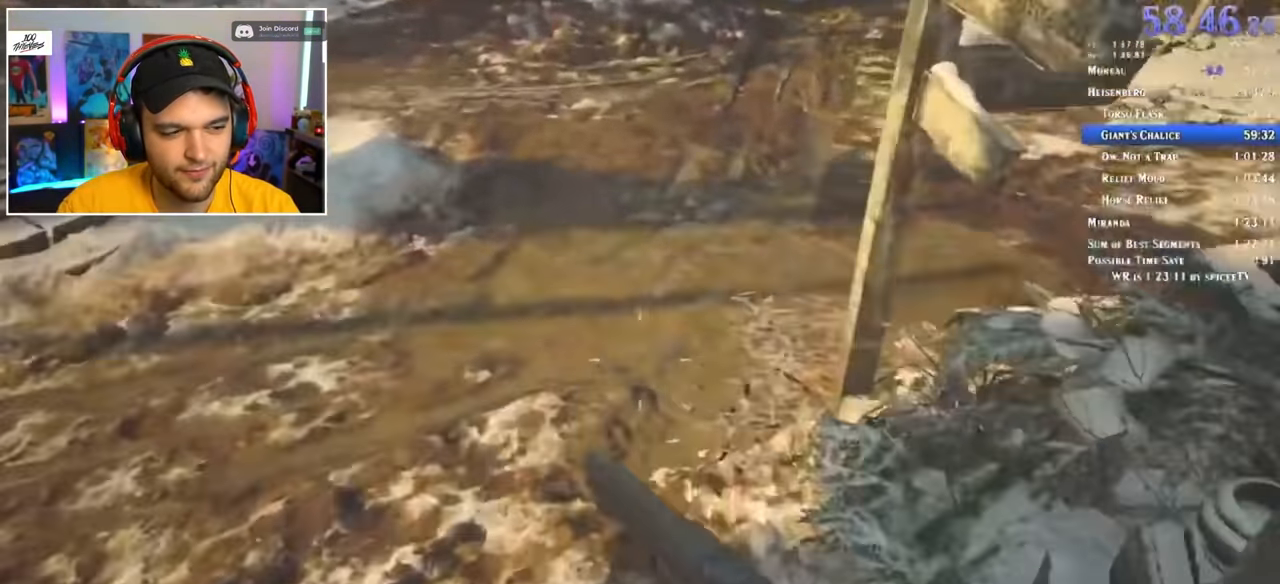
{"keys": ["shift", "w"], "mouse": [], "events": []}
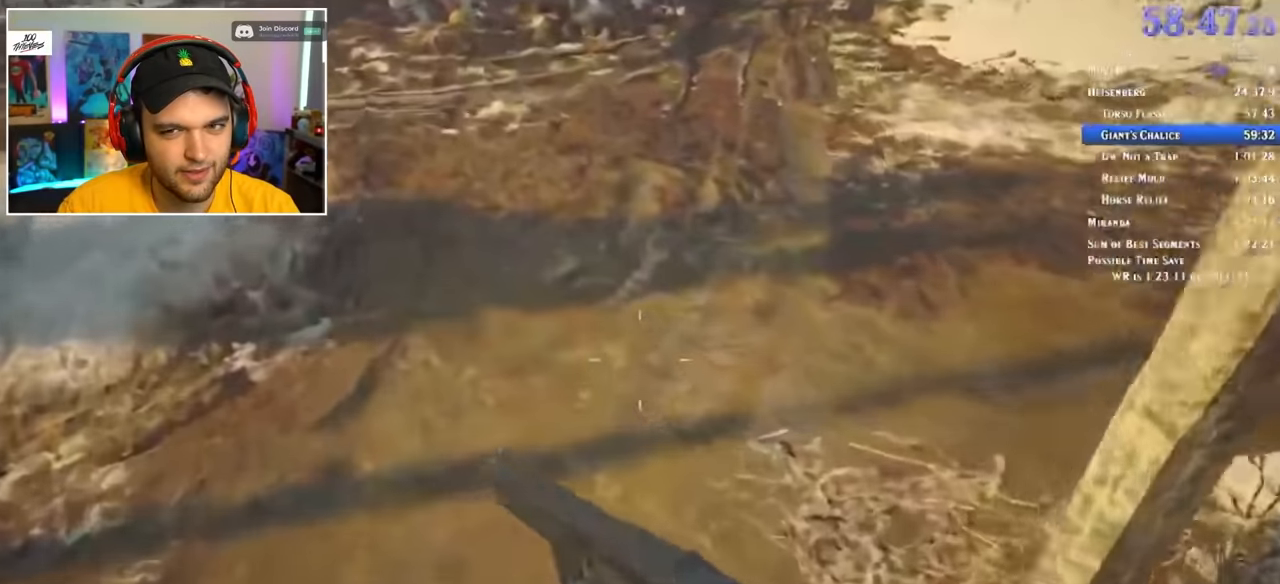
{"keys": ["shift", "w"], "mouse": [], "events": []}
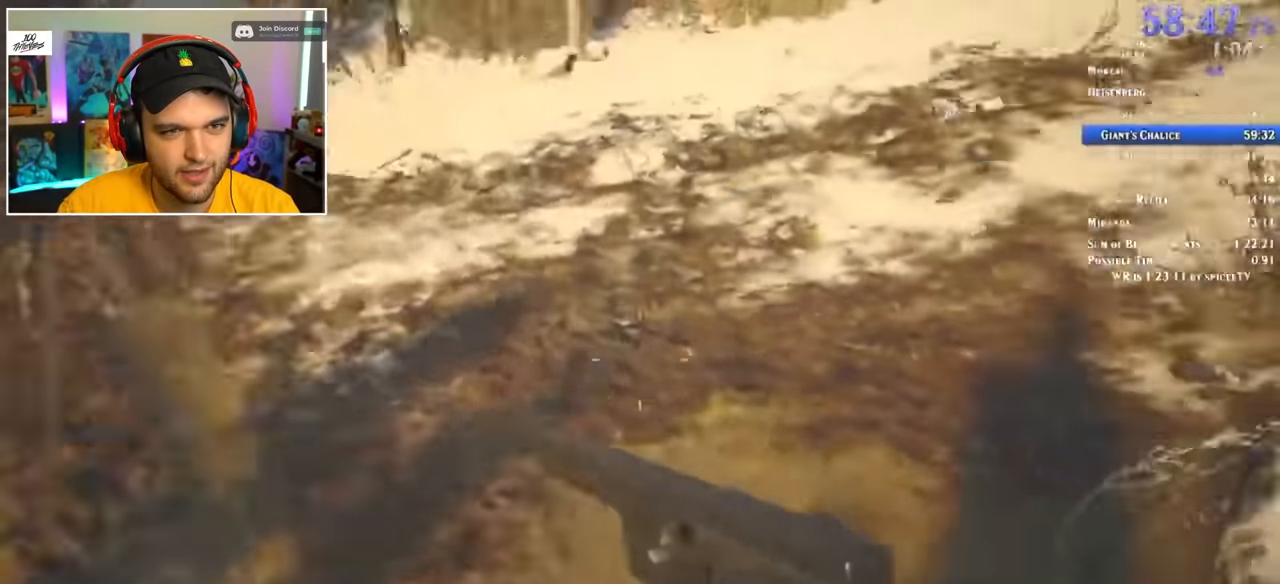
{"keys": ["shift", "w"], "mouse": [], "events": []}
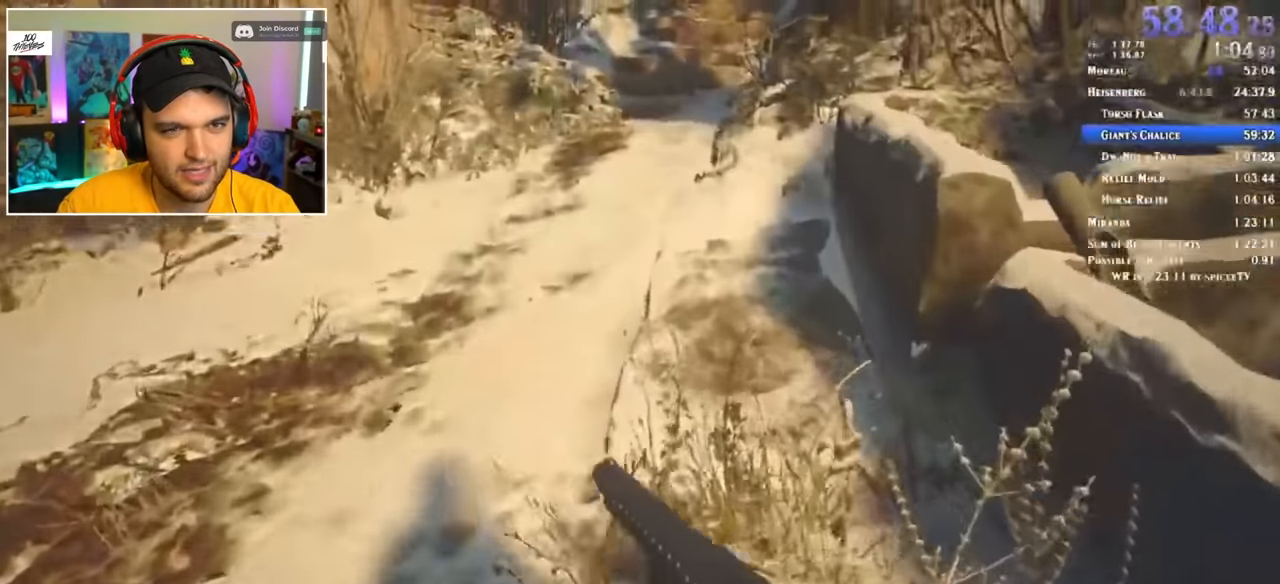
{"keys": ["shift", "w"], "mouse": [], "events": []}
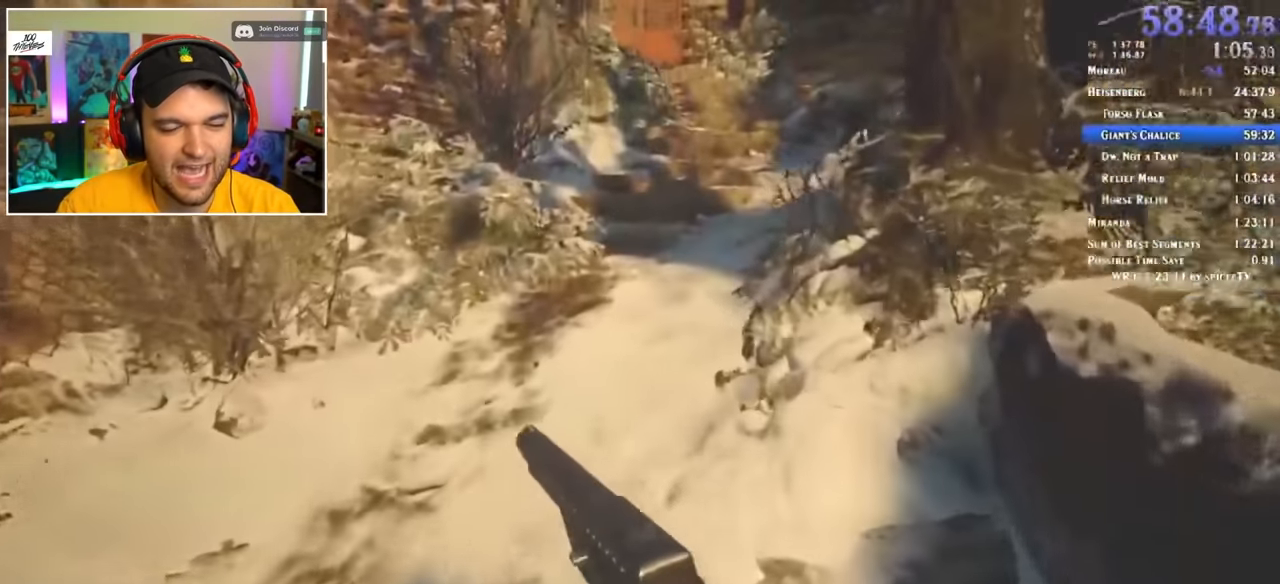
{"keys": ["shift", "w"], "mouse": [], "events": []}
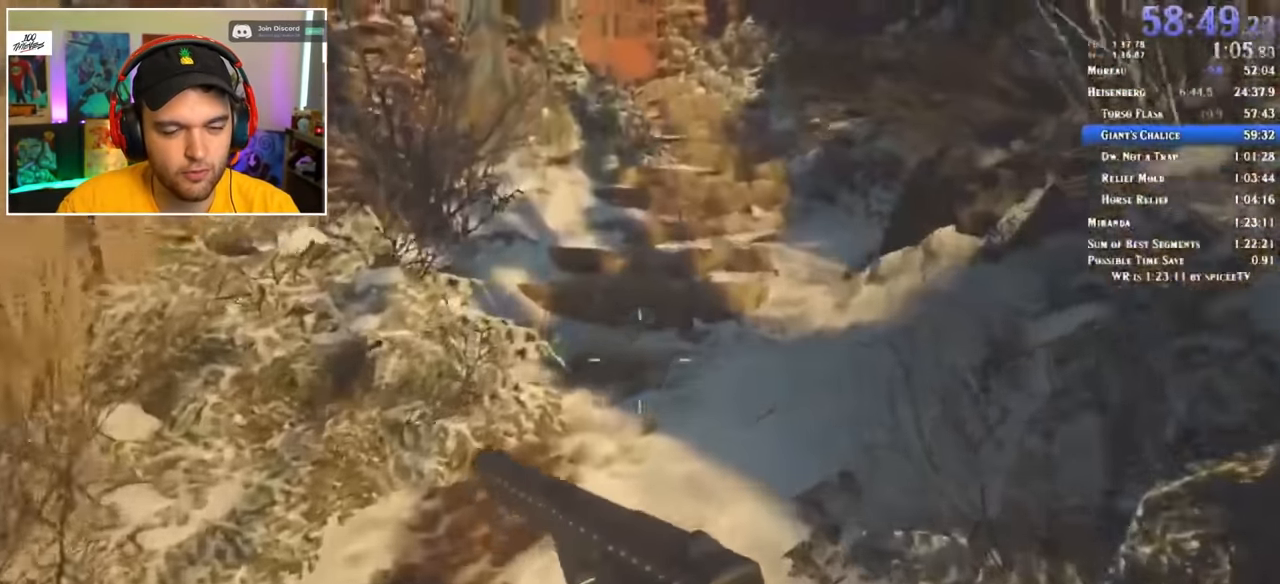
{"keys": ["shift", "w"], "mouse": [], "events": []}